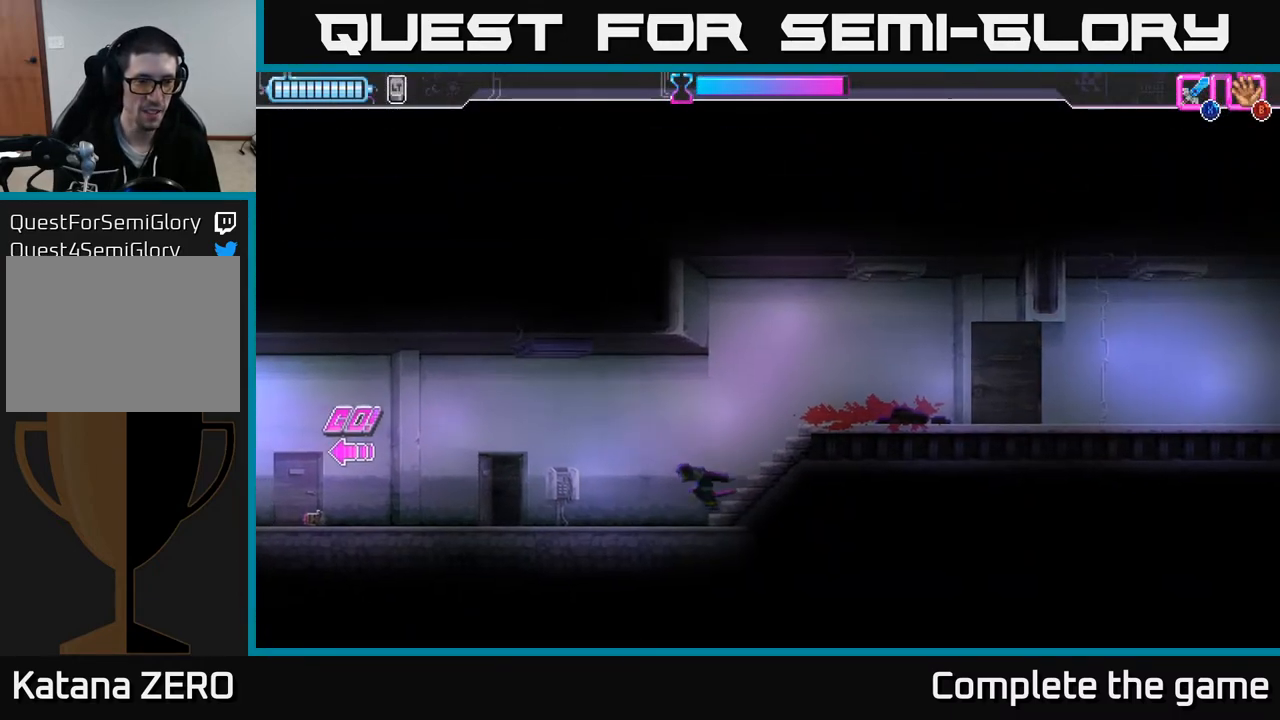
Gameplay with a controller (Xbox layout); each line is a JSON object with the inputs held at the frame after it. "events" lists button and stick changes between this image and that frame as [ms after this image, input, new state], when the widget could be followed in between.
{"buttons": [], "left_stick": "left", "right_stick": "center", "events": []}
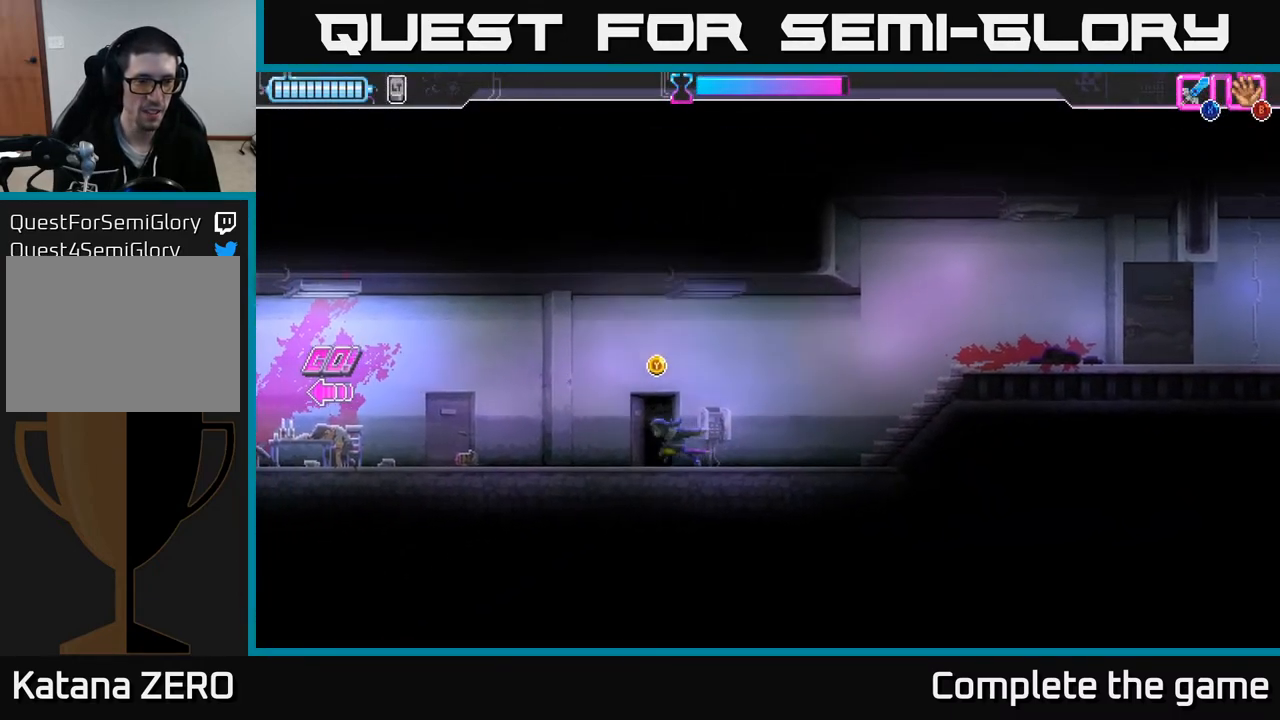
{"buttons": [], "left_stick": "center", "right_stick": "center", "events": [[400, "left_stick", "center"]]}
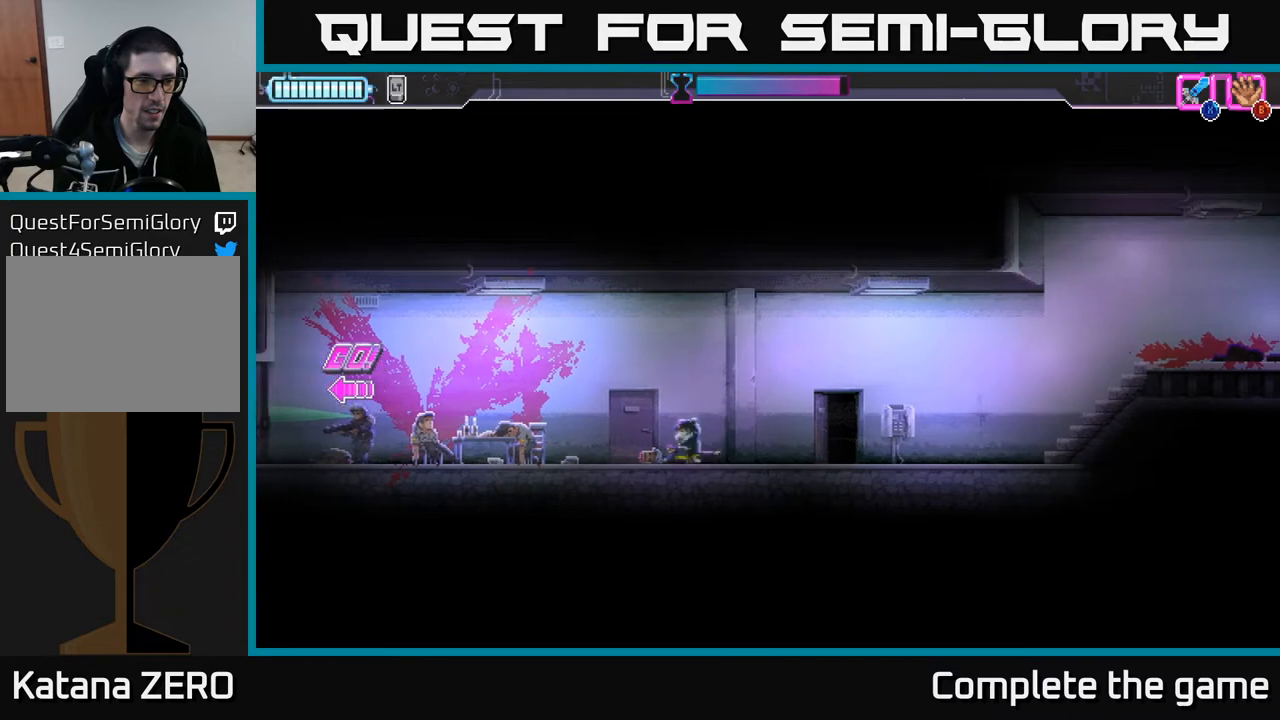
{"buttons": [], "left_stick": "left", "right_stick": "center", "events": [[383, "left_stick", "left"]]}
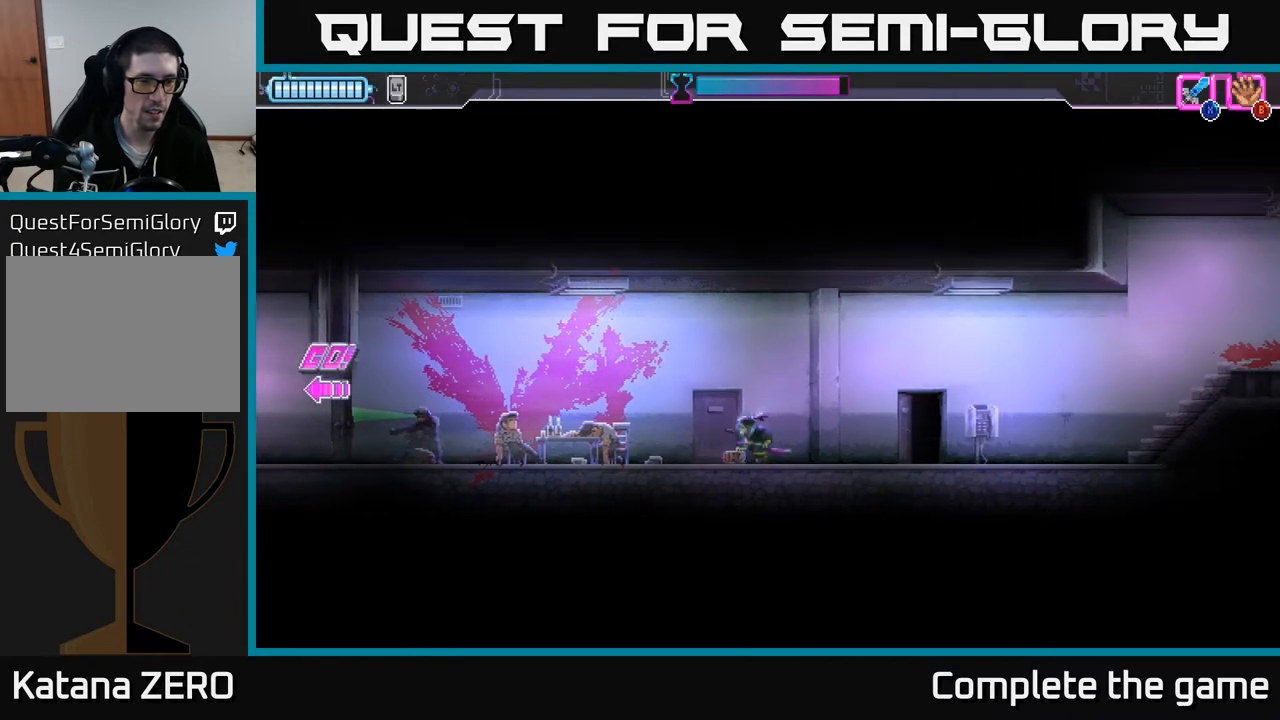
{"buttons": [], "left_stick": "right", "right_stick": "center", "events": [[117, "left_stick", "right"]]}
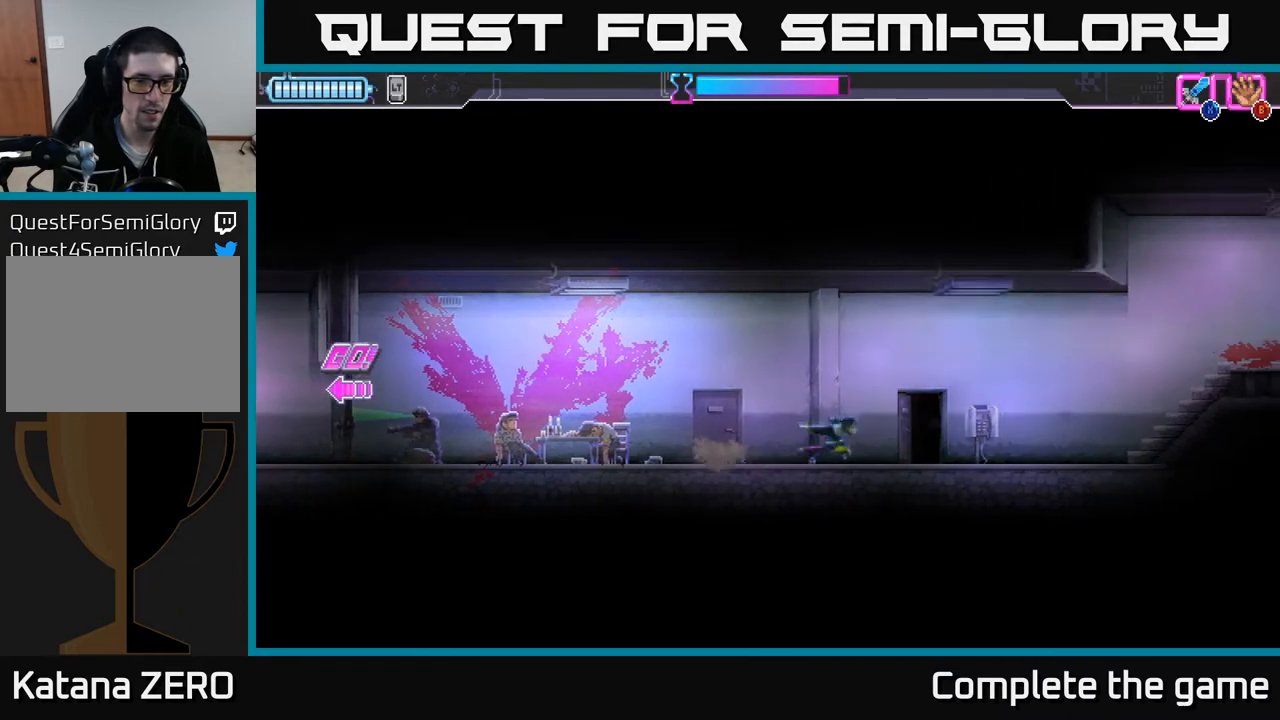
{"buttons": [], "left_stick": "center", "right_stick": "center", "events": [[133, "left_stick", "center"], [200, "Y", "down"], [267, "Y", "up"]]}
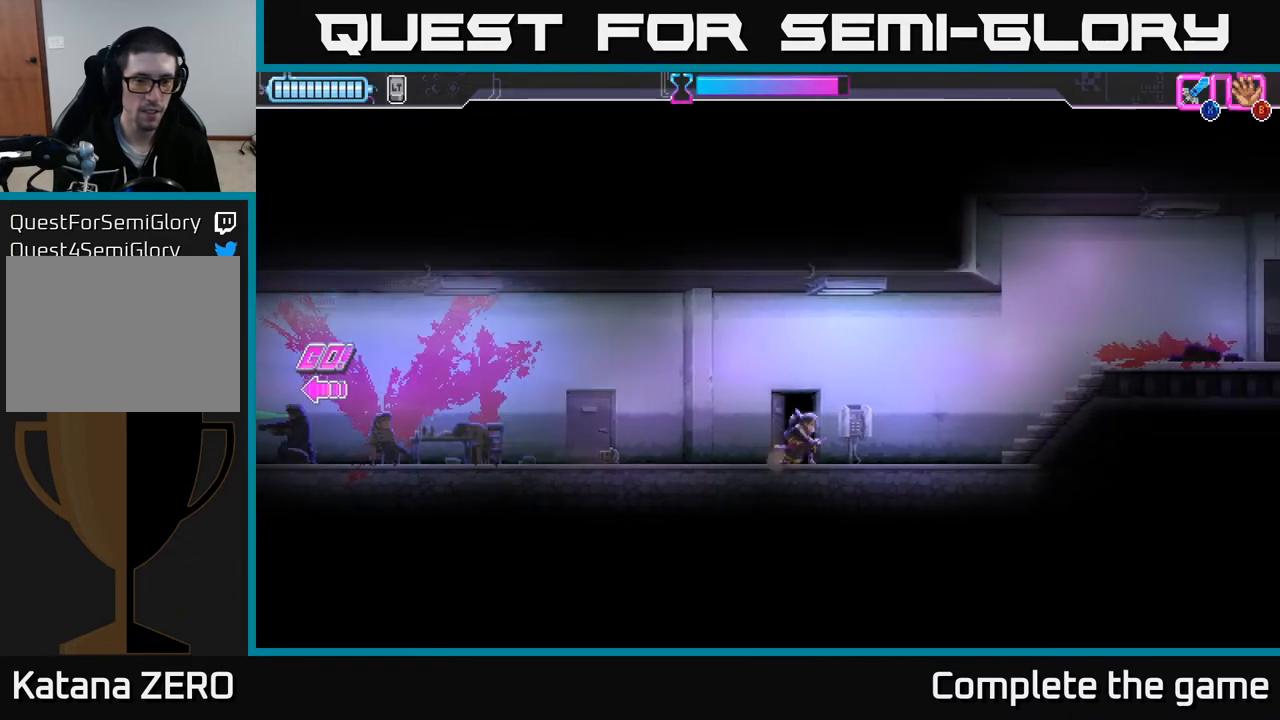
{"buttons": [], "left_stick": "center", "right_stick": "center", "events": []}
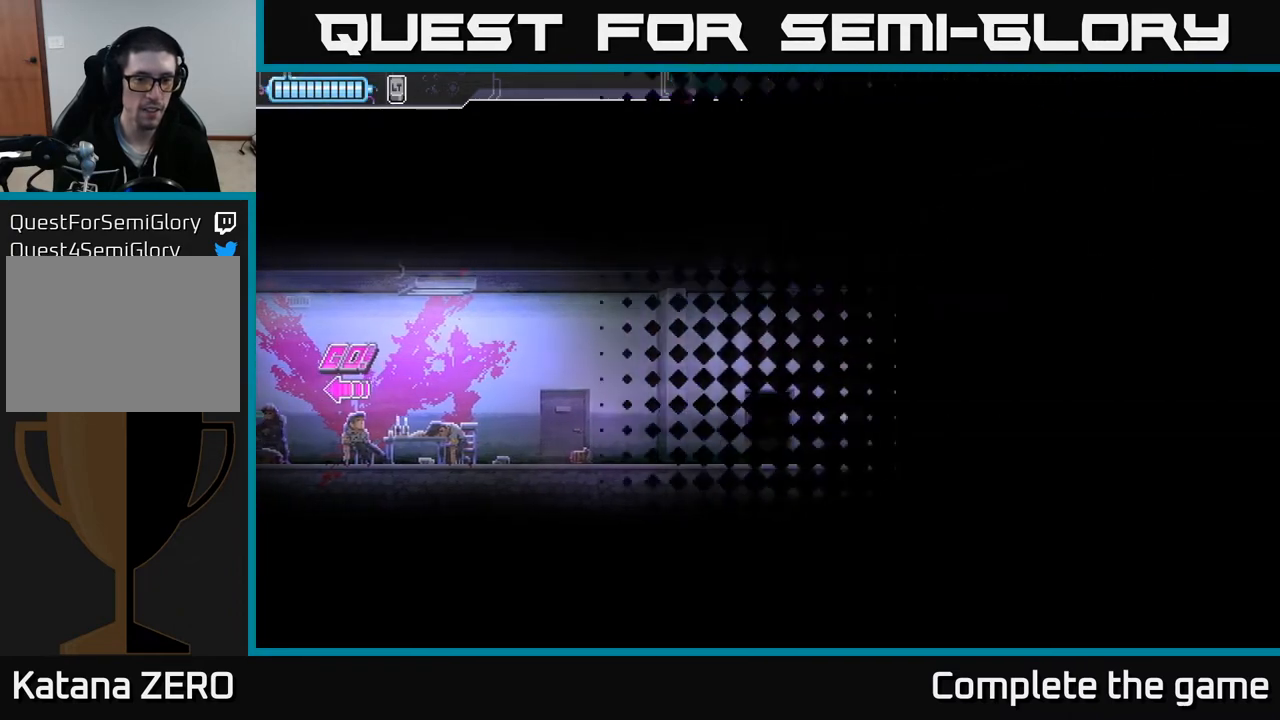
{"buttons": [], "left_stick": "center", "right_stick": "center", "events": []}
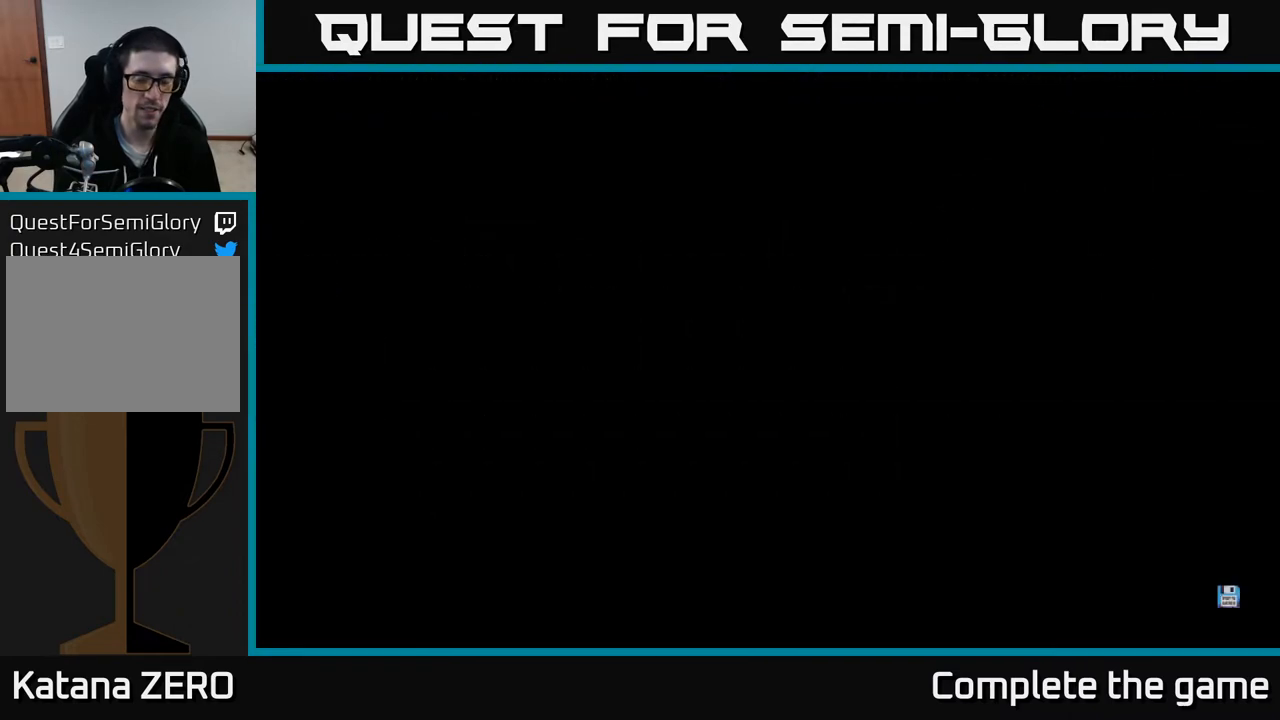
{"buttons": [], "left_stick": "center", "right_stick": "center", "events": []}
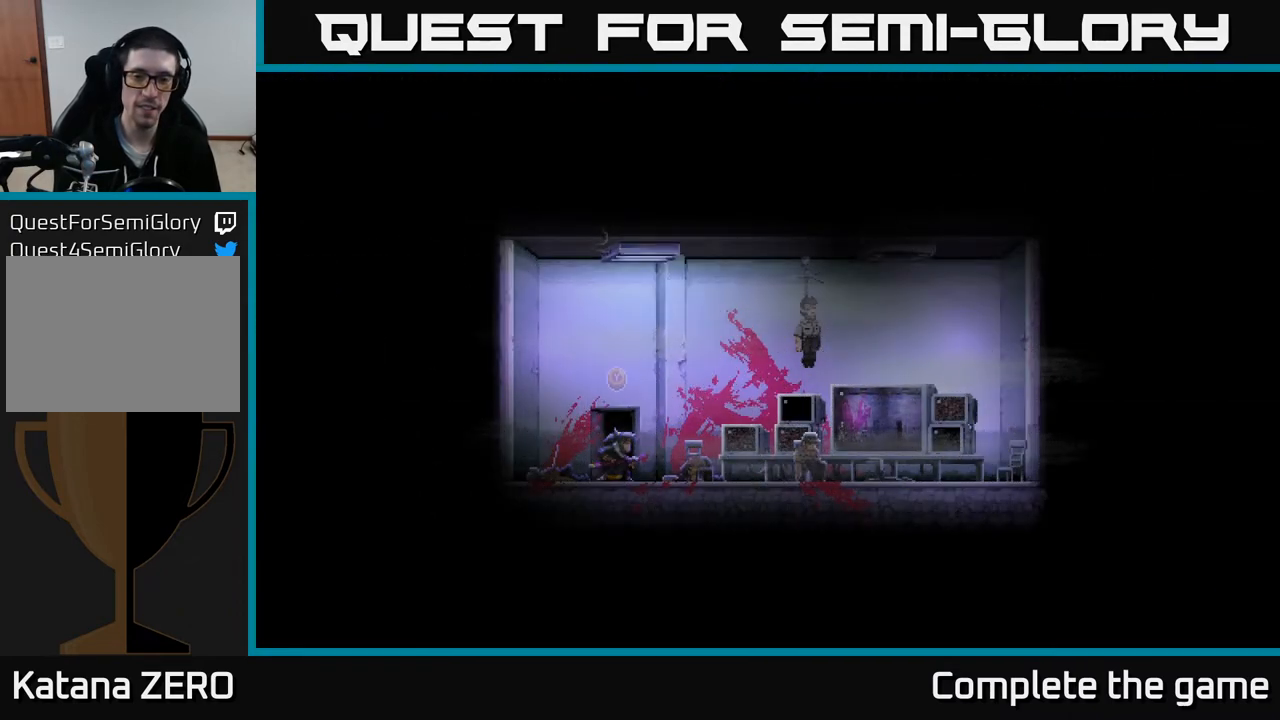
{"buttons": [], "left_stick": "center", "right_stick": "center", "events": []}
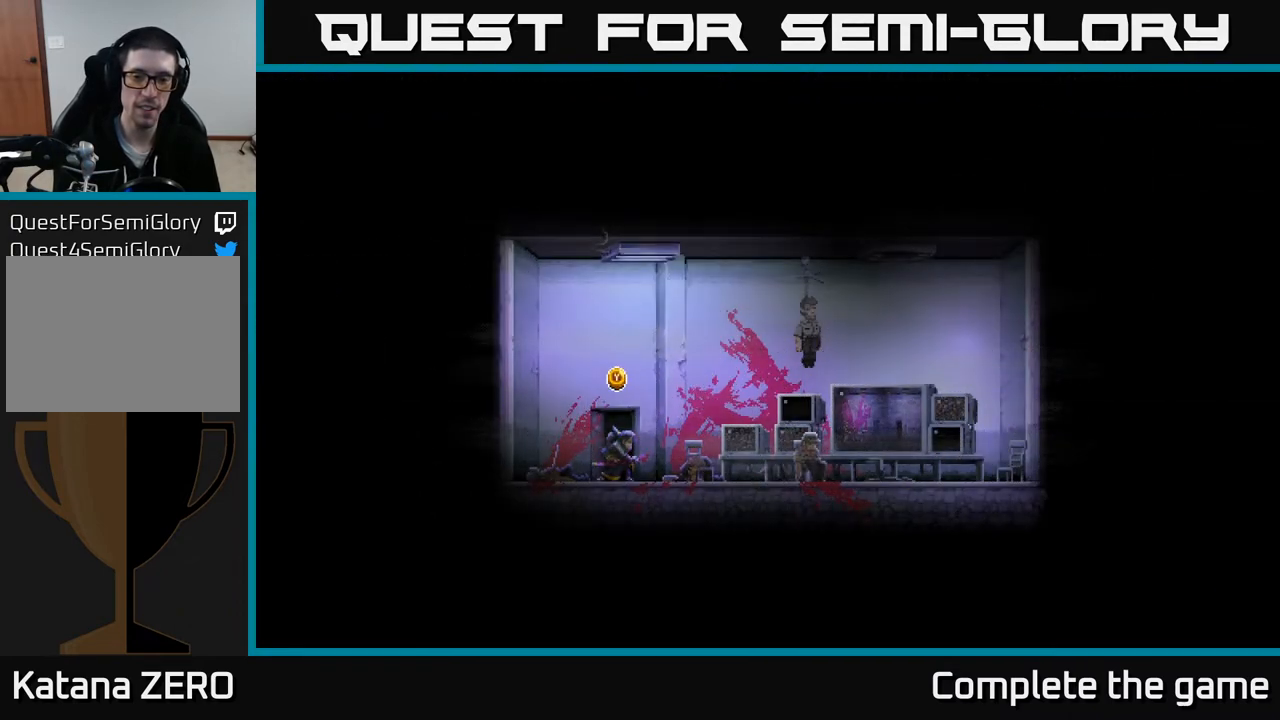
{"buttons": [], "left_stick": "center", "right_stick": "center", "events": [[167, "left_stick", "left"], [233, "left_stick", "center"]]}